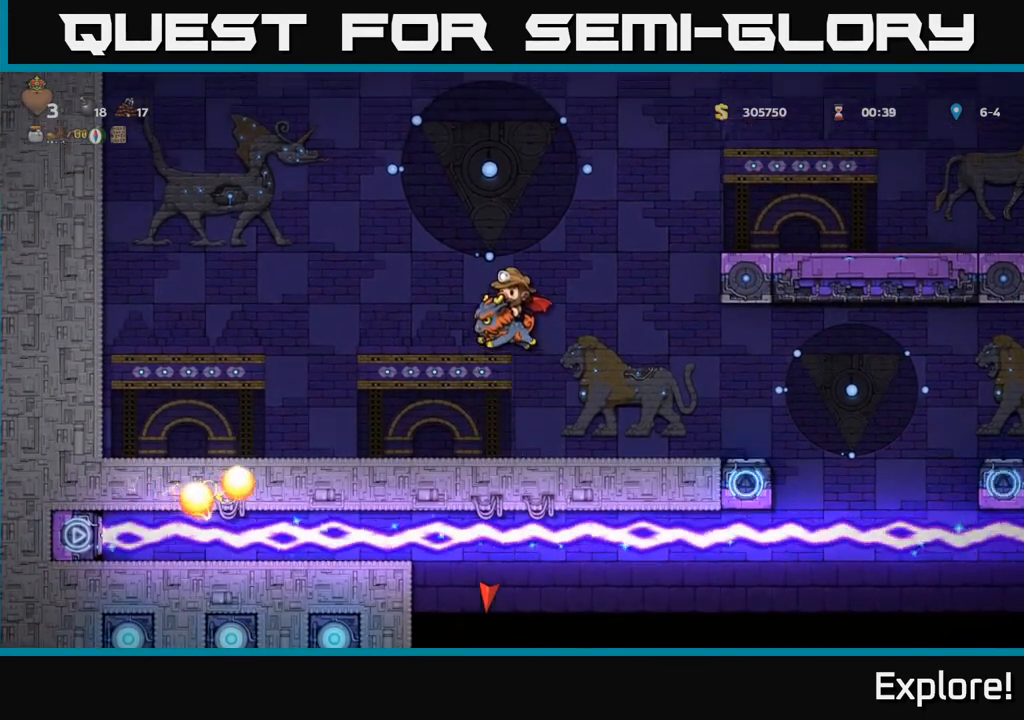
Gameplay with a controller (Xbox layout); each line is a JSON object with the inputs held at the frame after it. "events" lists button and stick changes between this image and that frame as [ms after this image, input, new state], when the widget could be followed in between.
{"buttons": ["A", "DPAD_RIGHT"], "left_stick": "center", "right_stick": "center", "events": [[133, "DPAD_RIGHT", "down"]]}
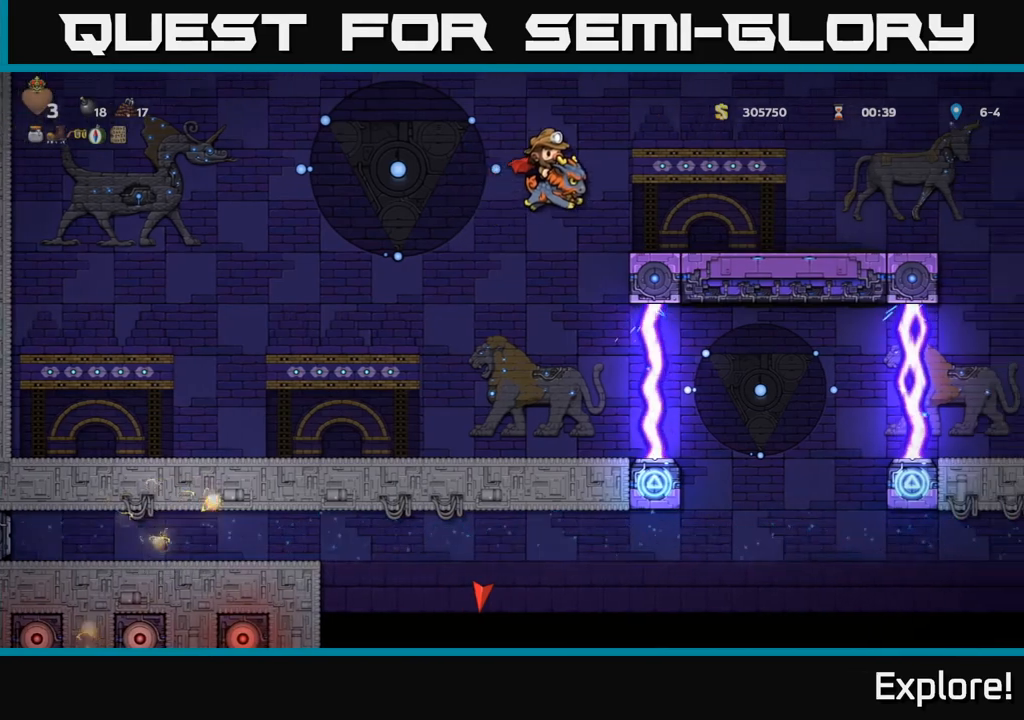
{"buttons": ["DPAD_RIGHT"], "left_stick": "center", "right_stick": "center", "events": [[117, "A", "up"]]}
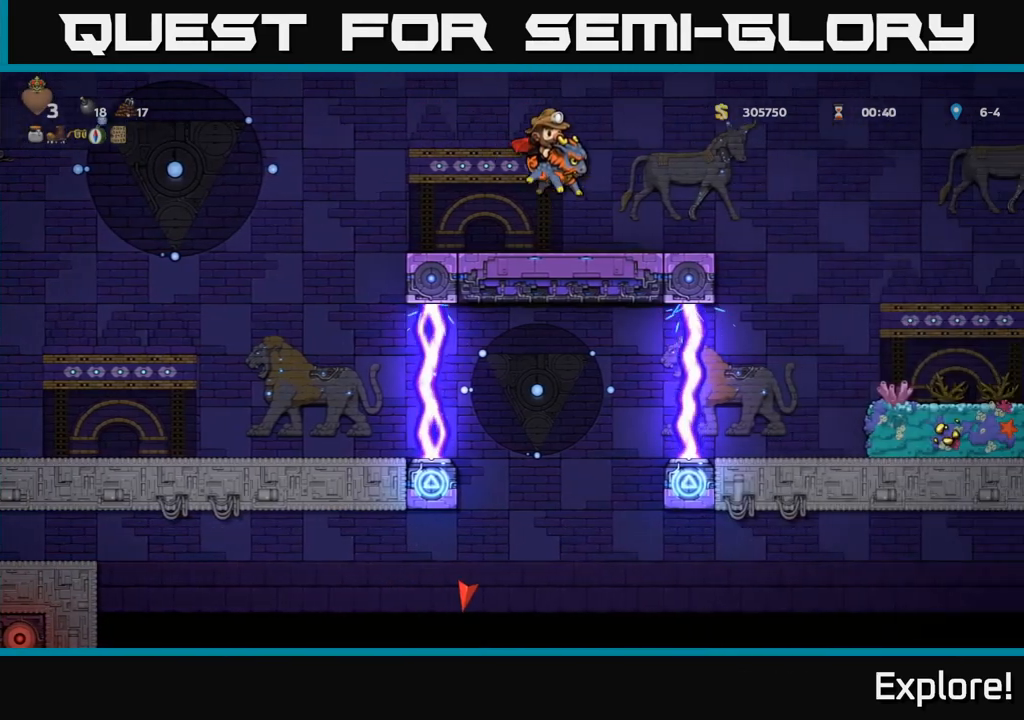
{"buttons": ["DPAD_RIGHT"], "left_stick": "center", "right_stick": "center", "events": [[67, "DPAD_RIGHT", "up"], [183, "DPAD_RIGHT", "down"], [250, "A", "down"], [400, "A", "up"]]}
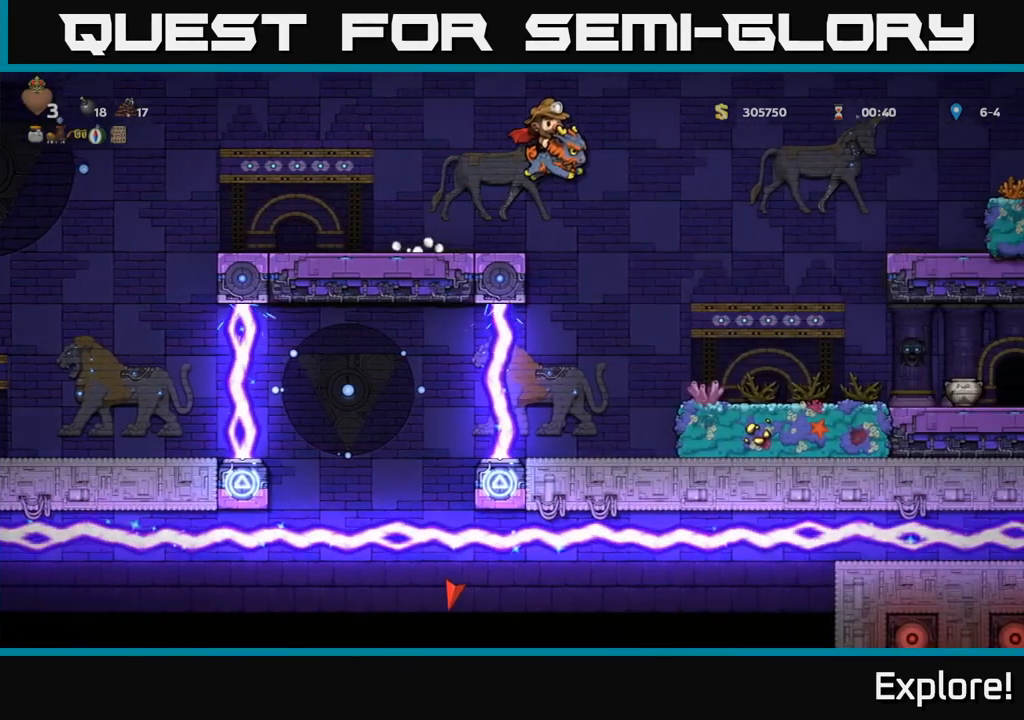
{"buttons": [], "left_stick": "center", "right_stick": "center", "events": [[183, "A", "down"], [300, "A", "up"], [367, "DPAD_RIGHT", "up"]]}
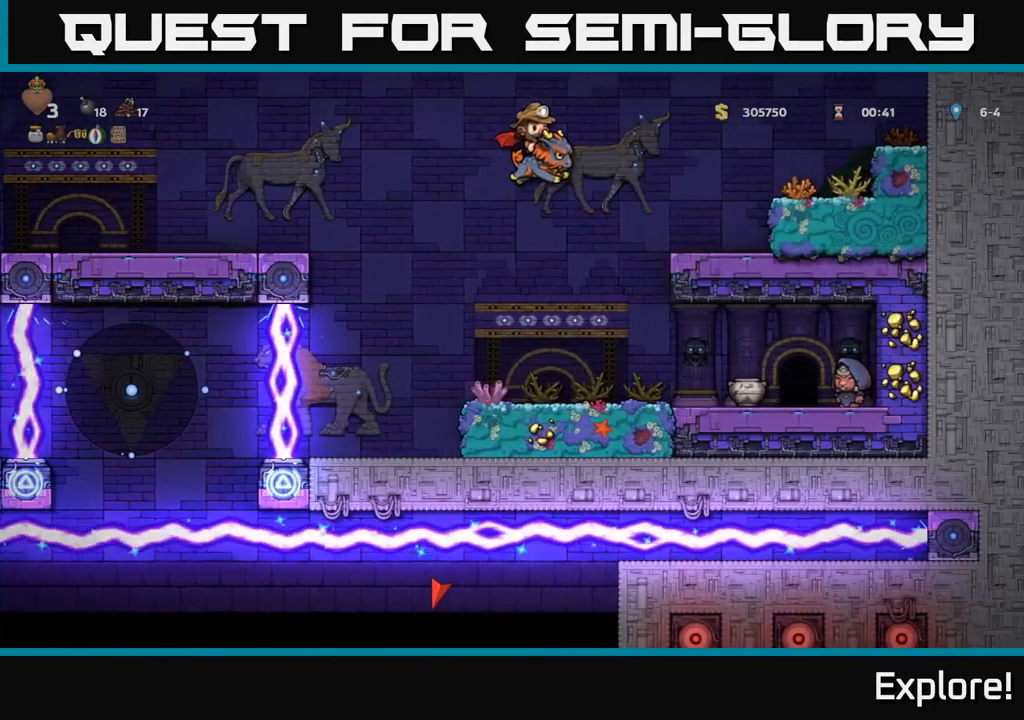
{"buttons": [], "left_stick": "center", "right_stick": "center", "events": [[167, "A", "down"], [267, "A", "up"]]}
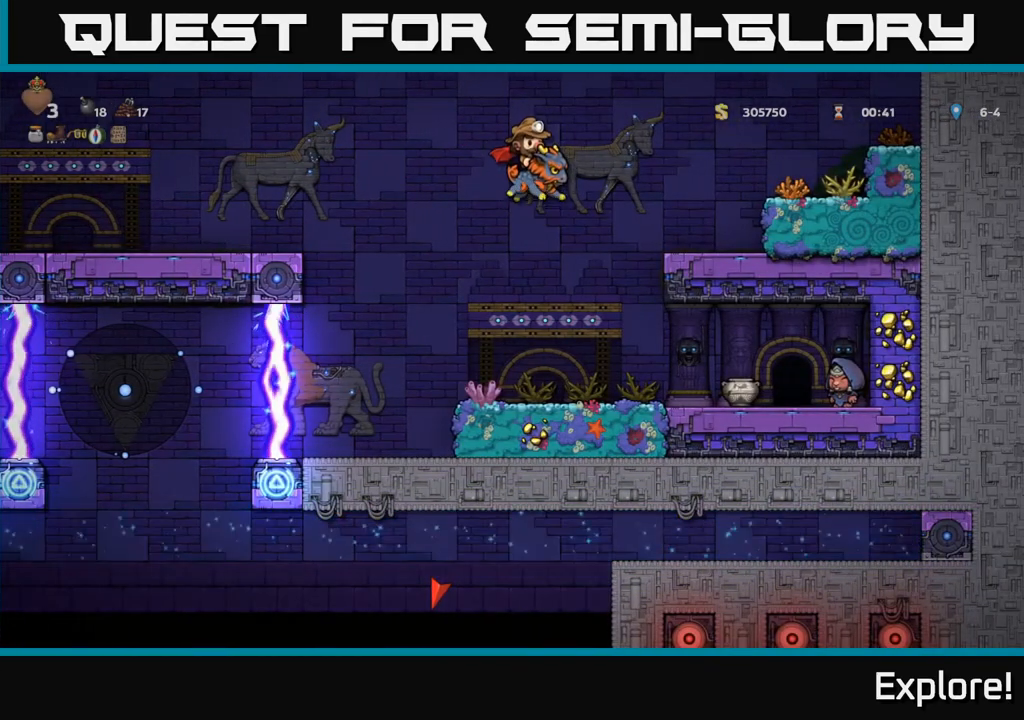
{"buttons": [], "left_stick": "center", "right_stick": "center", "events": [[200, "DPAD_RIGHT", "down"], [317, "DPAD_RIGHT", "up"]]}
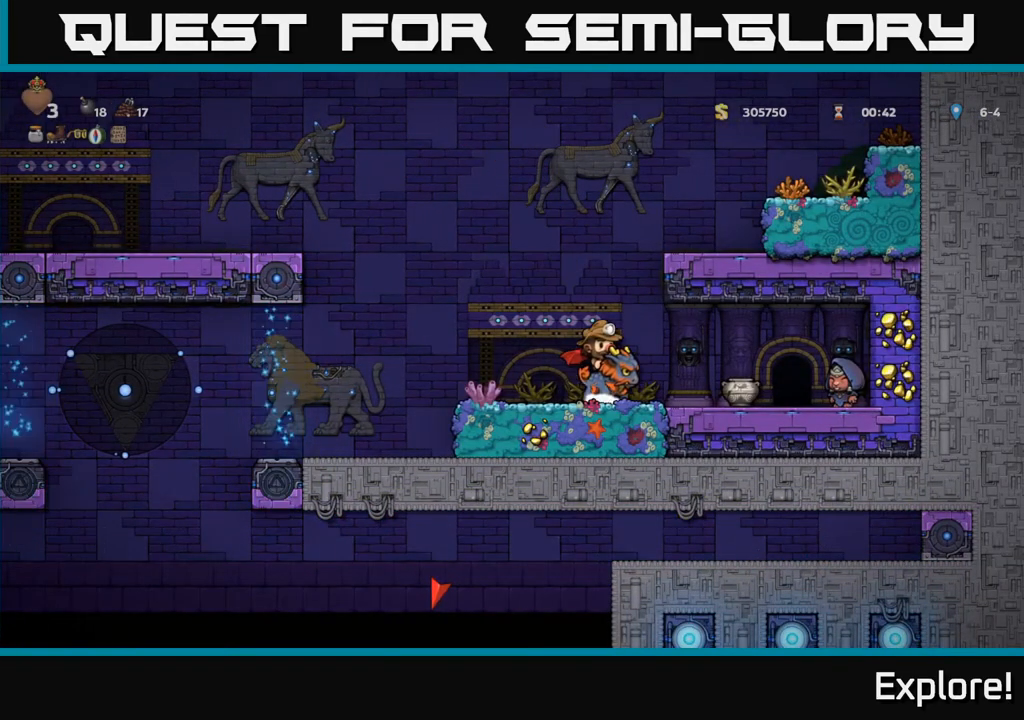
{"buttons": [], "left_stick": "center", "right_stick": "center", "events": [[200, "DPAD_RIGHT", "down"], [367, "DPAD_RIGHT", "up"]]}
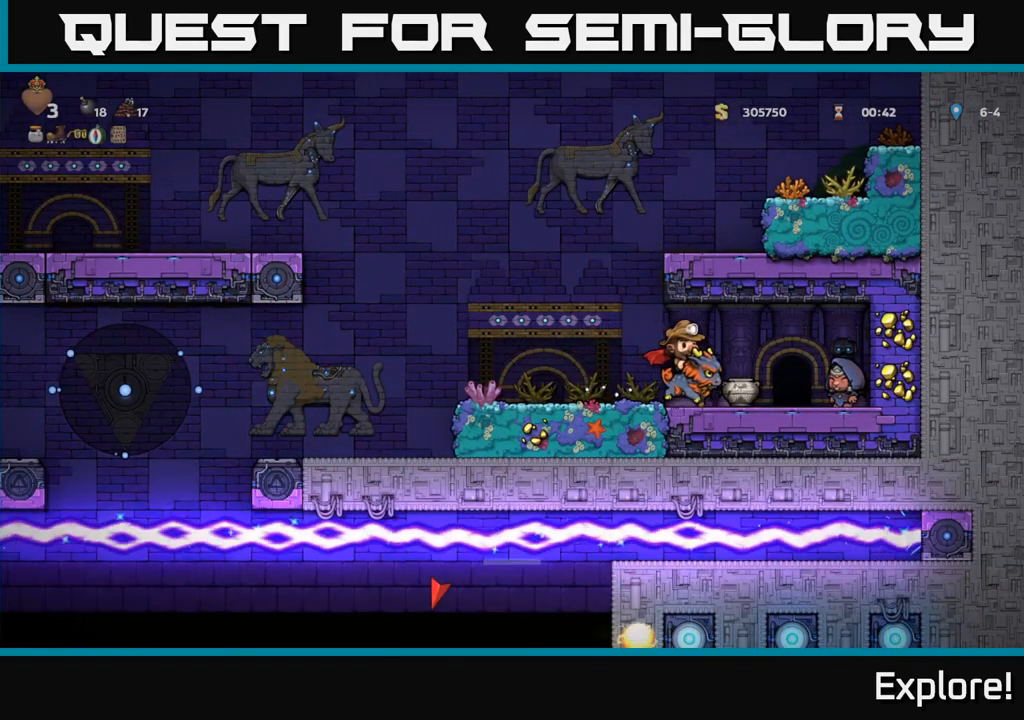
{"buttons": ["DPAD_LEFT"], "left_stick": "center", "right_stick": "center", "events": [[33, "DPAD_RIGHT", "down"], [267, "DPAD_RIGHT", "up"], [383, "DPAD_LEFT", "down"]]}
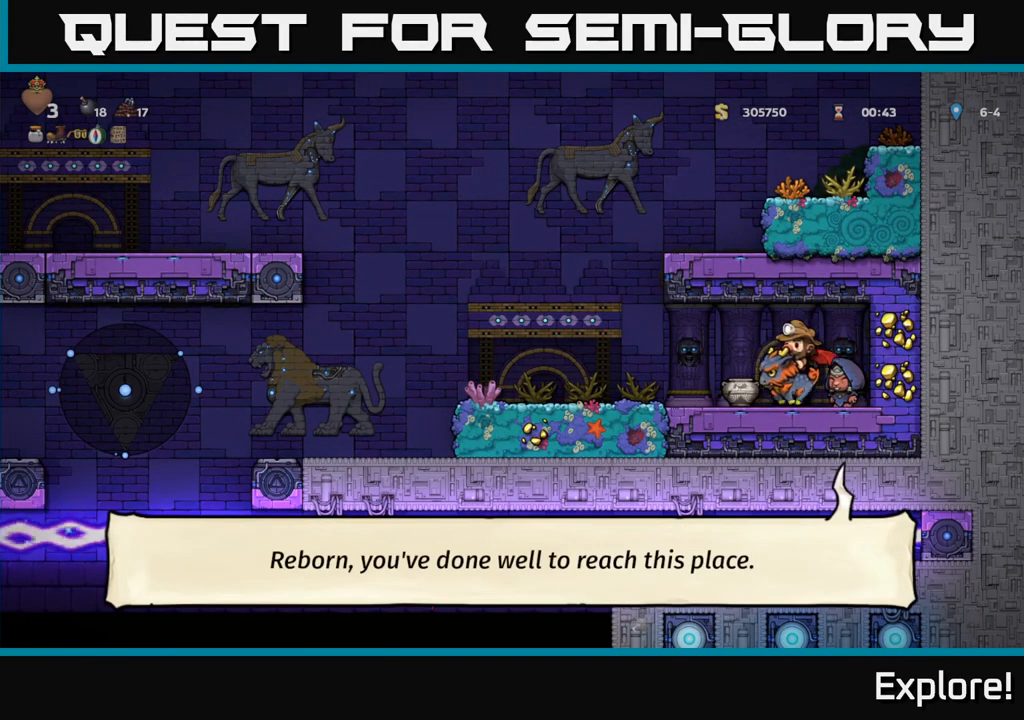
{"buttons": [], "left_stick": "center", "right_stick": "center", "events": [[117, "DPAD_LEFT", "up"]]}
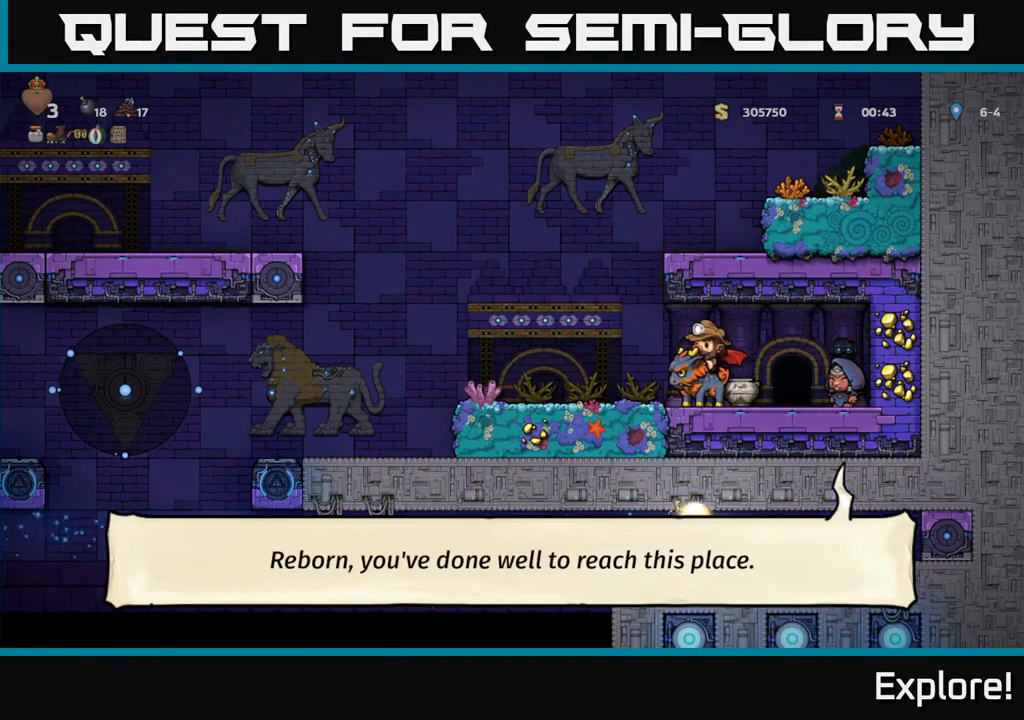
{"buttons": ["DPAD_DOWN"], "left_stick": "center", "right_stick": "center", "events": [[83, "DPAD_LEFT", "down"], [233, "DPAD_LEFT", "up"], [283, "DPAD_RIGHT", "down"], [367, "DPAD_RIGHT", "up"], [500, "DPAD_DOWN", "down"]]}
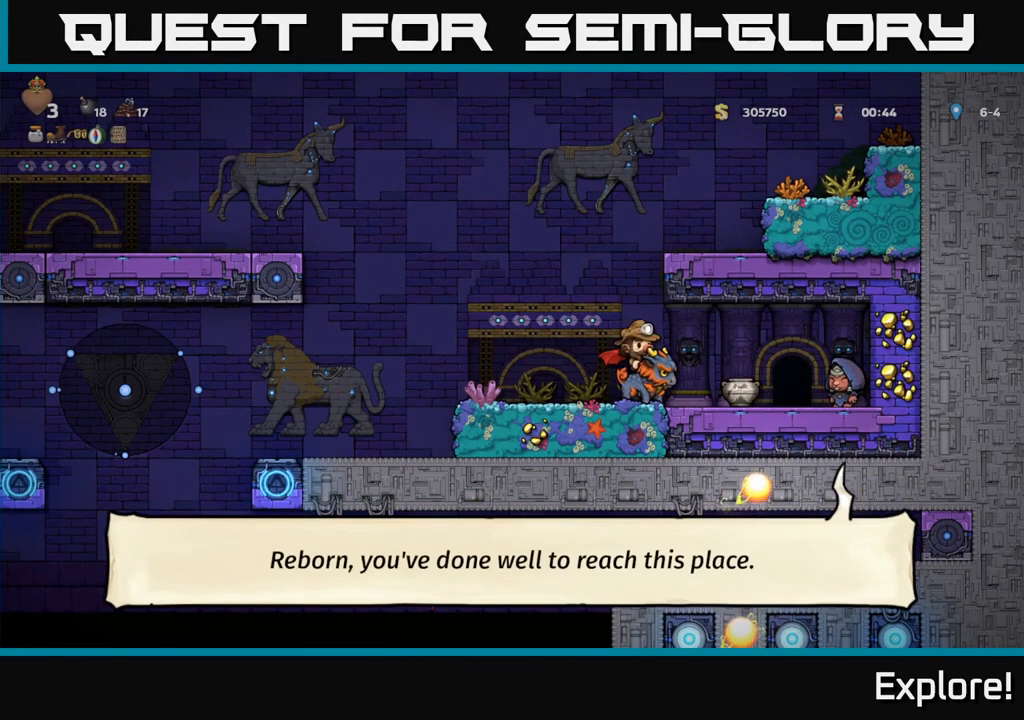
{"buttons": ["A", "DPAD_DOWN"], "left_stick": "center", "right_stick": "center", "events": [[450, "A", "down"]]}
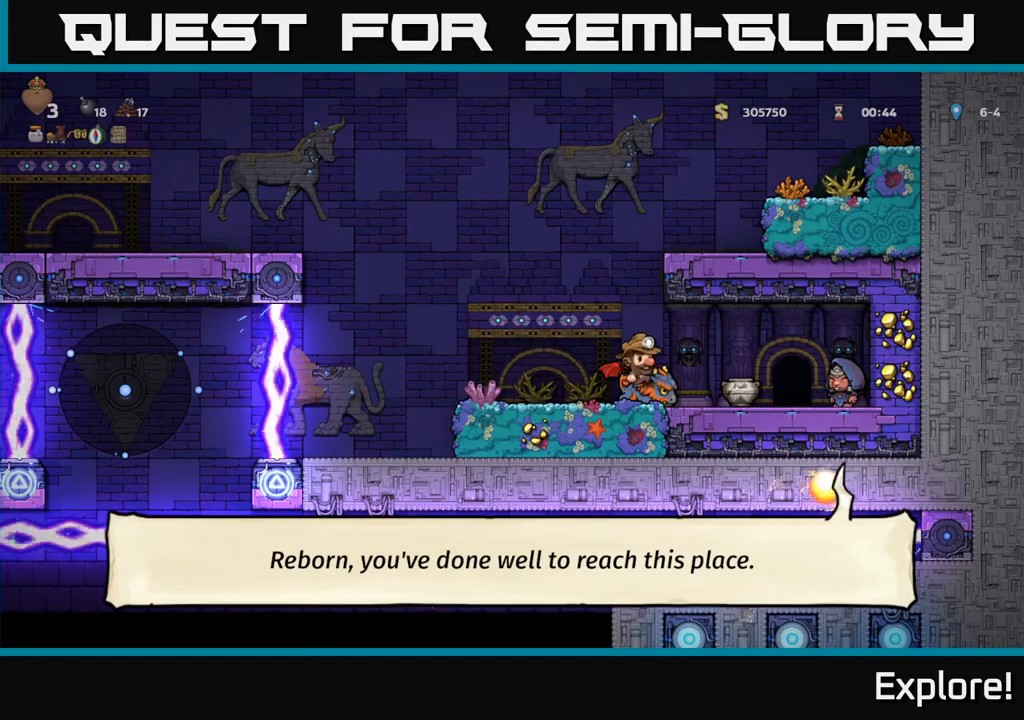
{"buttons": ["DPAD_DOWN"], "left_stick": "center", "right_stick": "center", "events": [[50, "A", "up"], [50, "DPAD_DOWN", "up"], [133, "DPAD_RIGHT", "down"], [317, "DPAD_RIGHT", "up"], [500, "DPAD_DOWN", "down"]]}
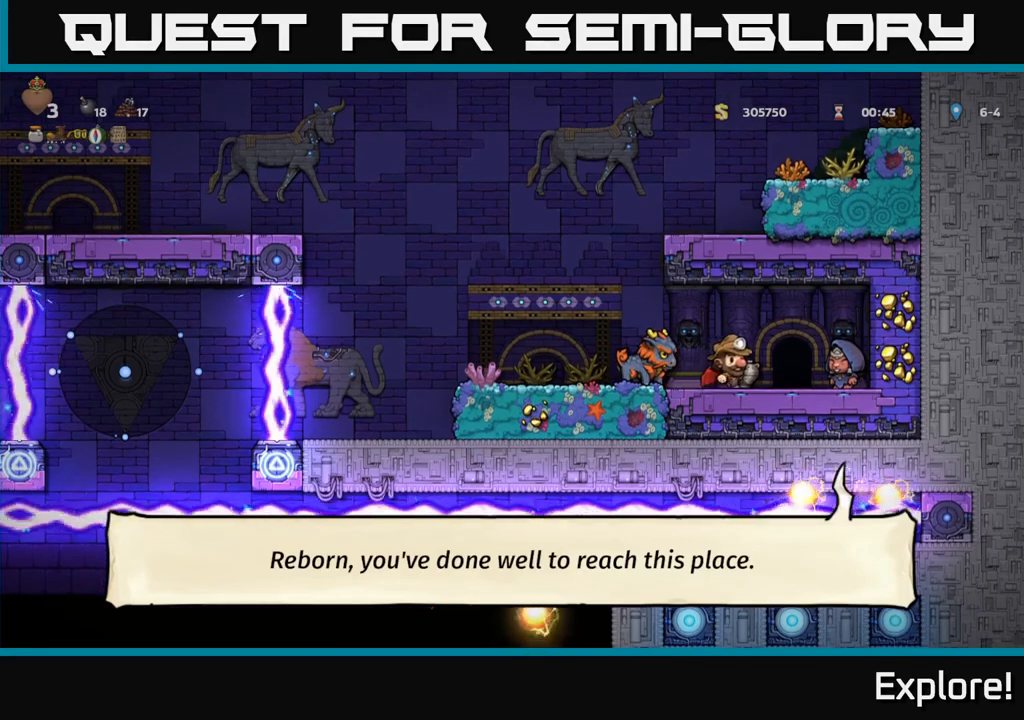
{"buttons": ["A", "DPAD_LEFT"], "left_stick": "center", "right_stick": "center", "events": [[200, "X", "down"], [300, "DPAD_DOWN", "up"], [300, "X", "up"], [350, "DPAD_LEFT", "down"], [400, "A", "down"]]}
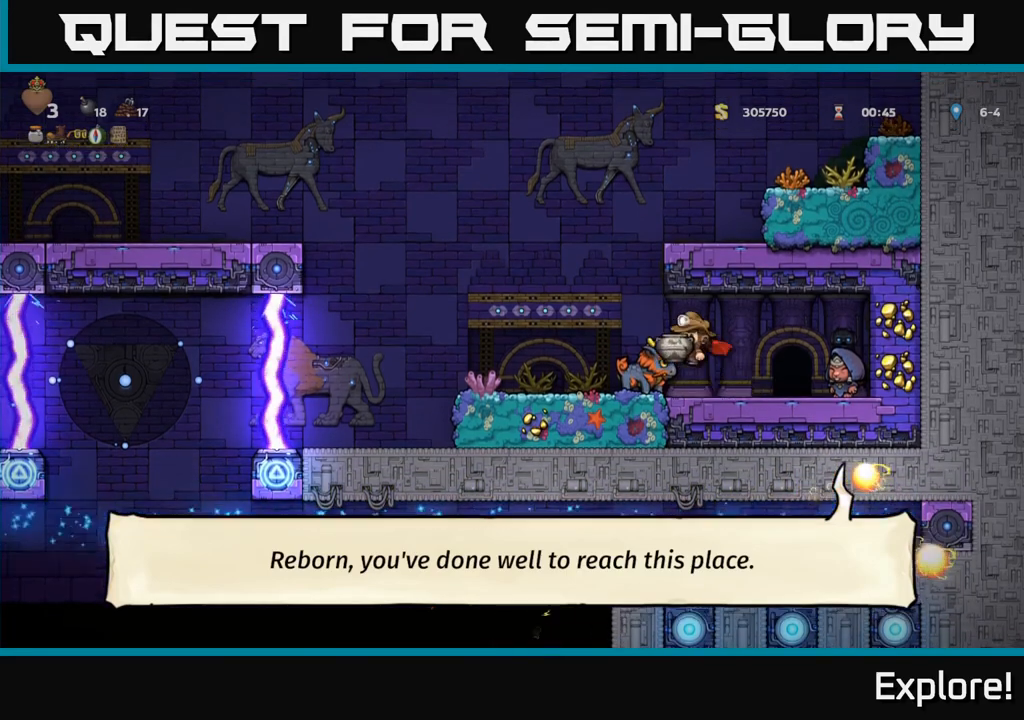
{"buttons": ["A"], "left_stick": "center", "right_stick": "center", "events": [[33, "A", "up"], [133, "A", "down"], [233, "DPAD_LEFT", "up"], [333, "DPAD_RIGHT", "down"], [483, "DPAD_RIGHT", "up"]]}
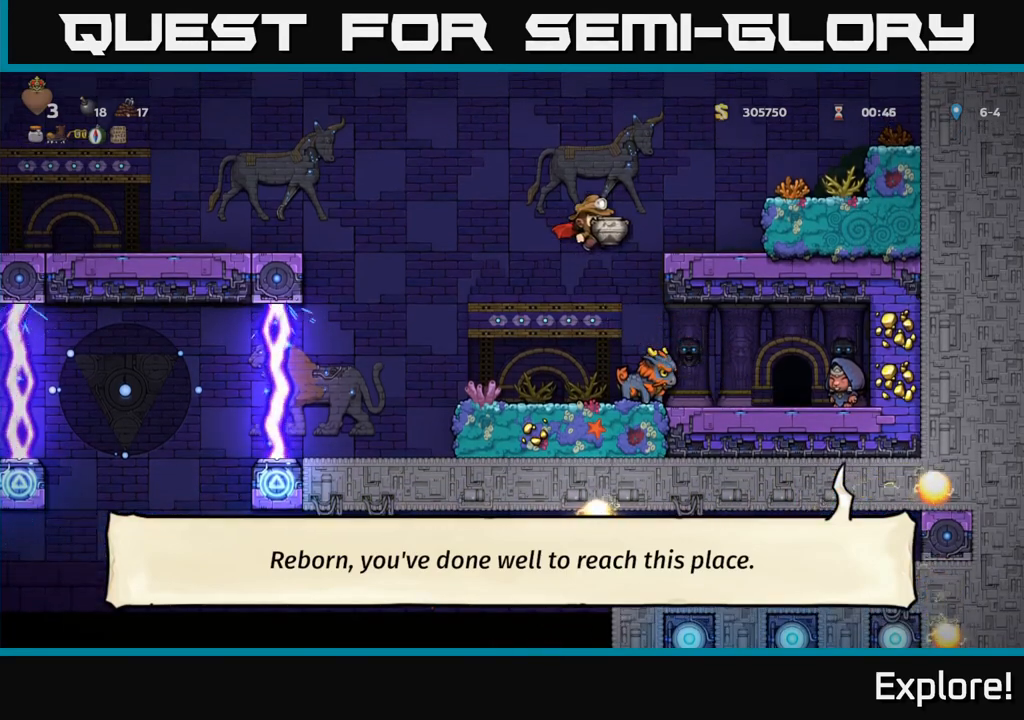
{"buttons": ["DPAD_LEFT"], "left_stick": "center", "right_stick": "center", "events": [[133, "A", "up"], [150, "X", "down"], [283, "X", "up"], [300, "DPAD_LEFT", "down"]]}
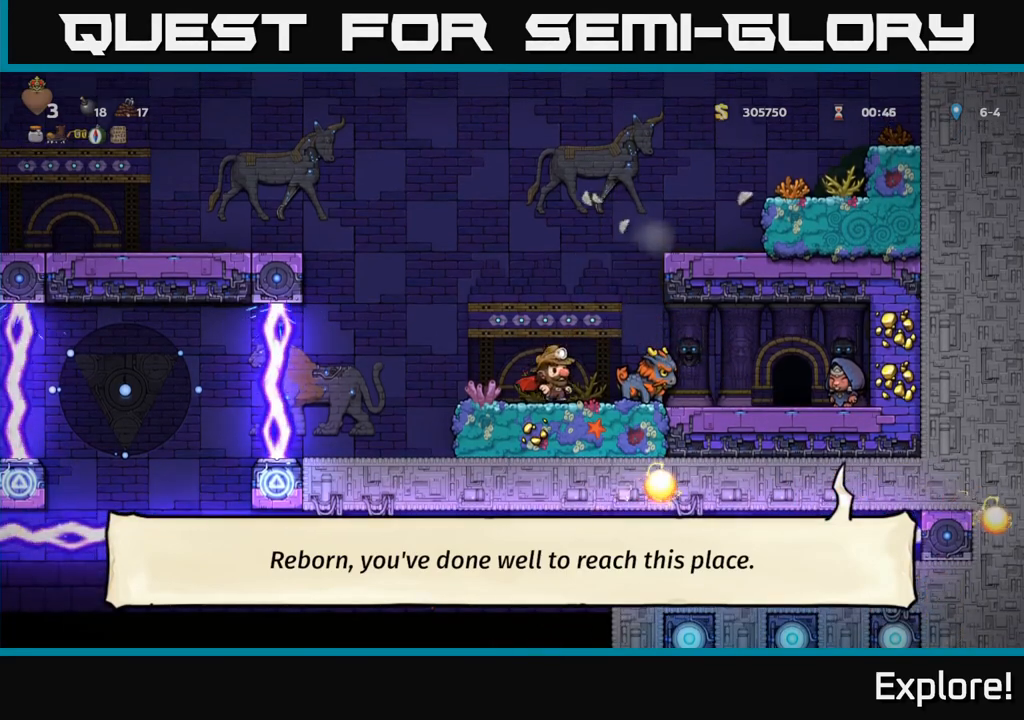
{"buttons": [], "left_stick": "center", "right_stick": "center", "events": [[50, "DPAD_LEFT", "up"], [267, "DPAD_RIGHT", "down"], [433, "DPAD_RIGHT", "up"]]}
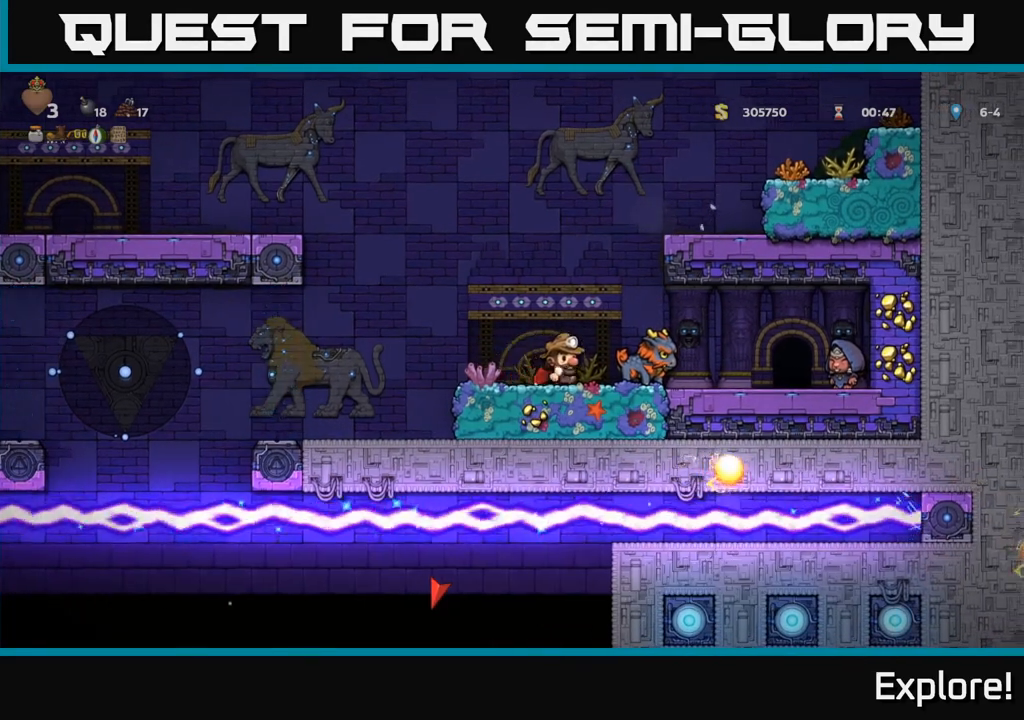
{"buttons": [], "left_stick": "center", "right_stick": "center", "events": [[117, "DPAD_RIGHT", "down"], [233, "DPAD_RIGHT", "up"], [283, "A", "down"], [400, "A", "up"]]}
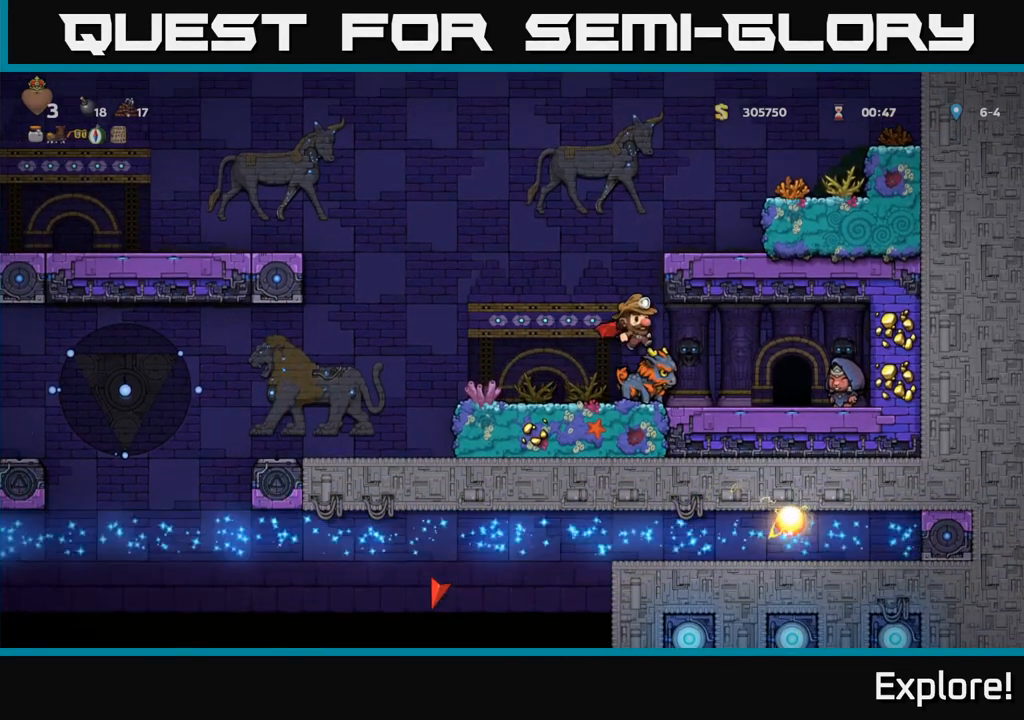
{"buttons": ["DPAD_RIGHT"], "left_stick": "center", "right_stick": "center", "events": [[83, "DPAD_RIGHT", "down"], [133, "DPAD_RIGHT", "up"], [417, "DPAD_RIGHT", "down"]]}
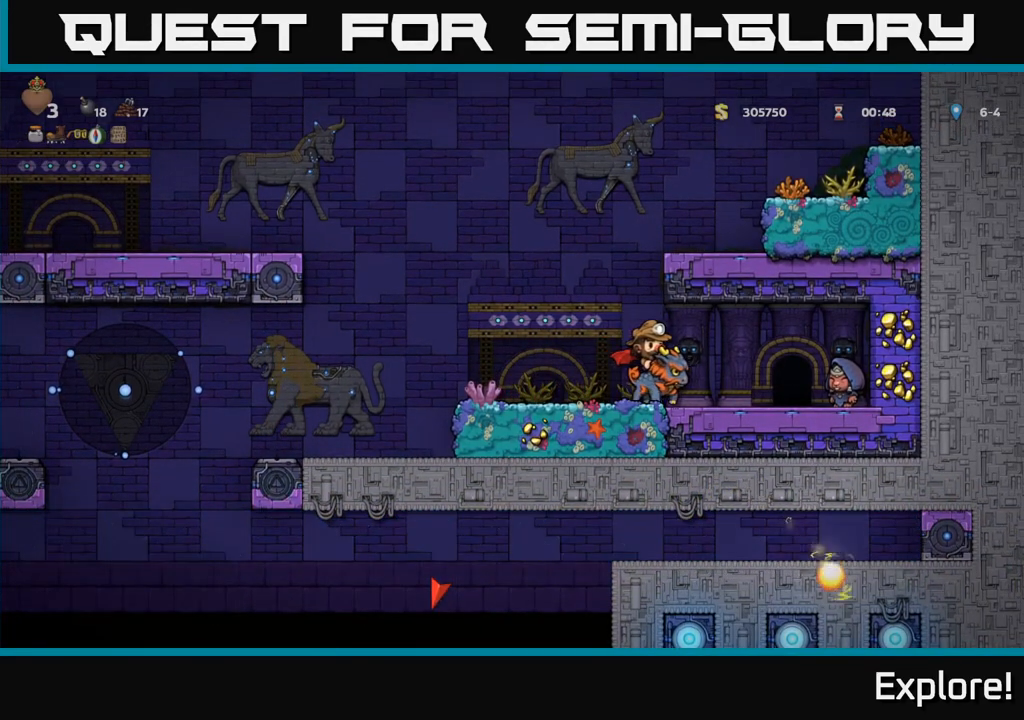
{"buttons": [], "left_stick": "center", "right_stick": "center", "events": [[200, "DPAD_RIGHT", "up"]]}
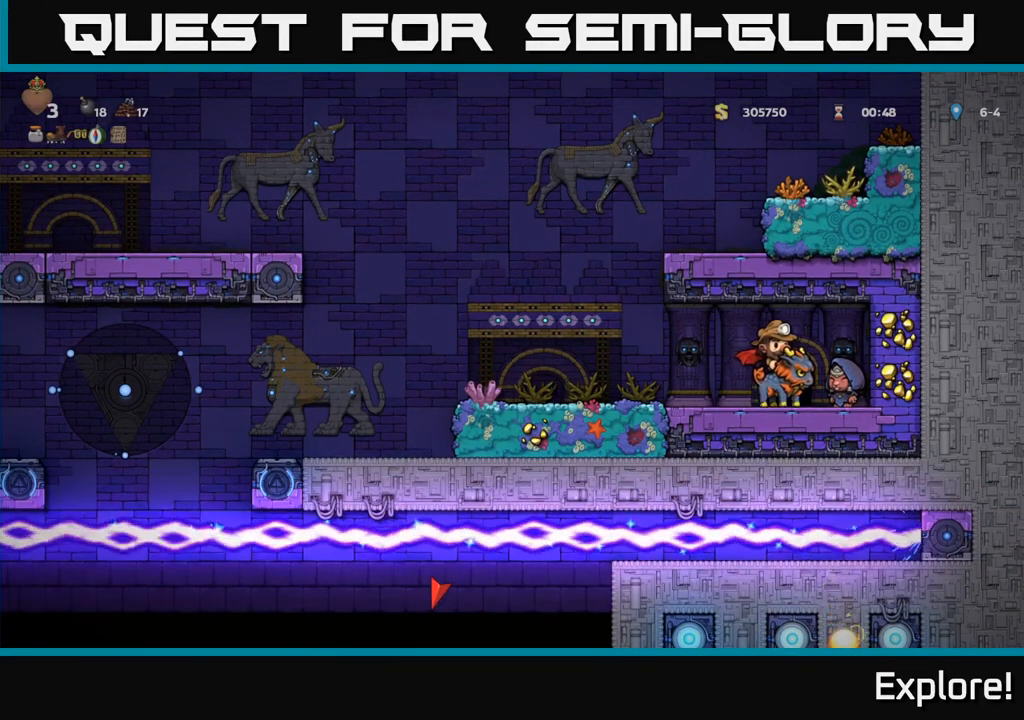
{"buttons": [], "left_stick": "center", "right_stick": "center", "events": [[233, "DPAD_RIGHT", "down"], [283, "DPAD_RIGHT", "up"]]}
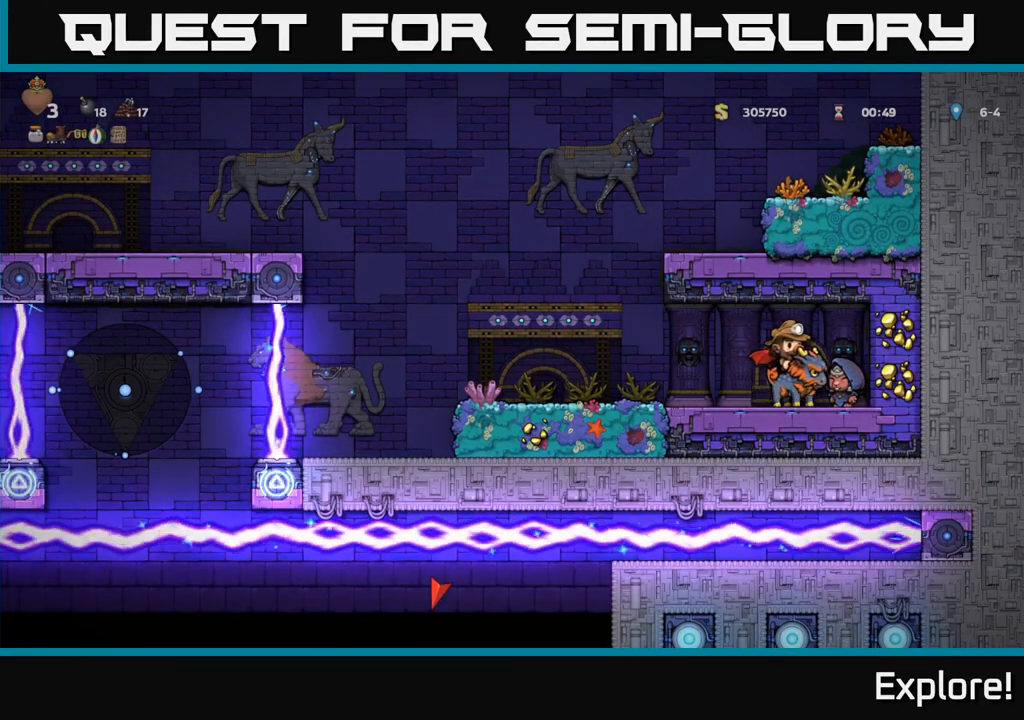
{"buttons": ["DPAD_DOWN"], "left_stick": "center", "right_stick": "center", "events": [[183, "DPAD_DOWN", "down"]]}
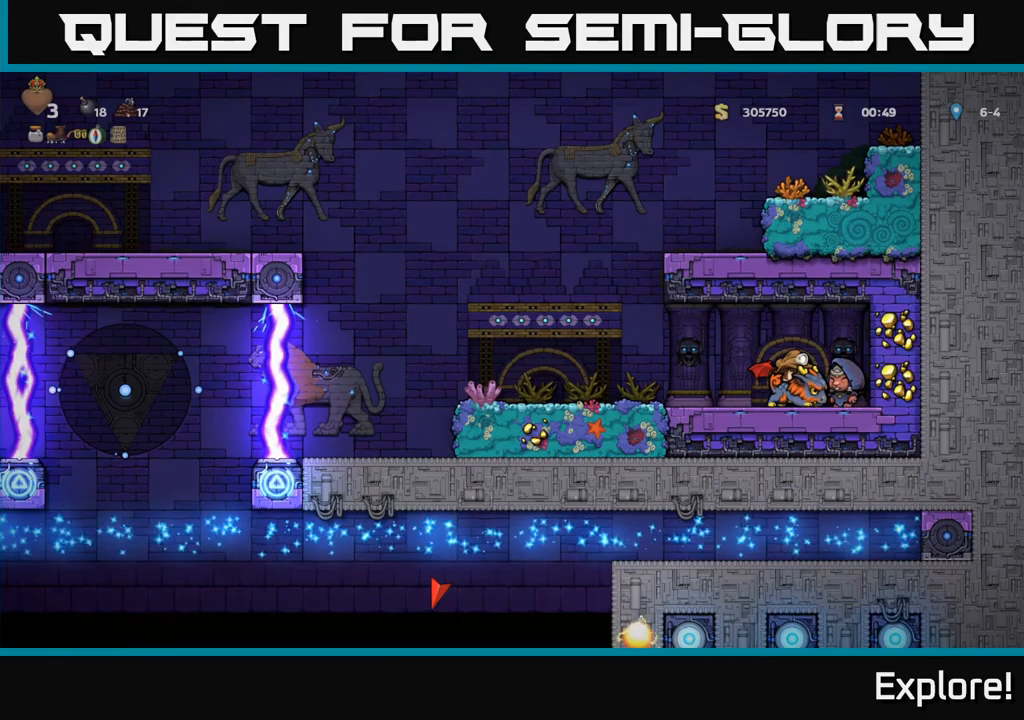
{"buttons": [], "left_stick": "center", "right_stick": "center", "events": [[433, "DPAD_DOWN", "up"]]}
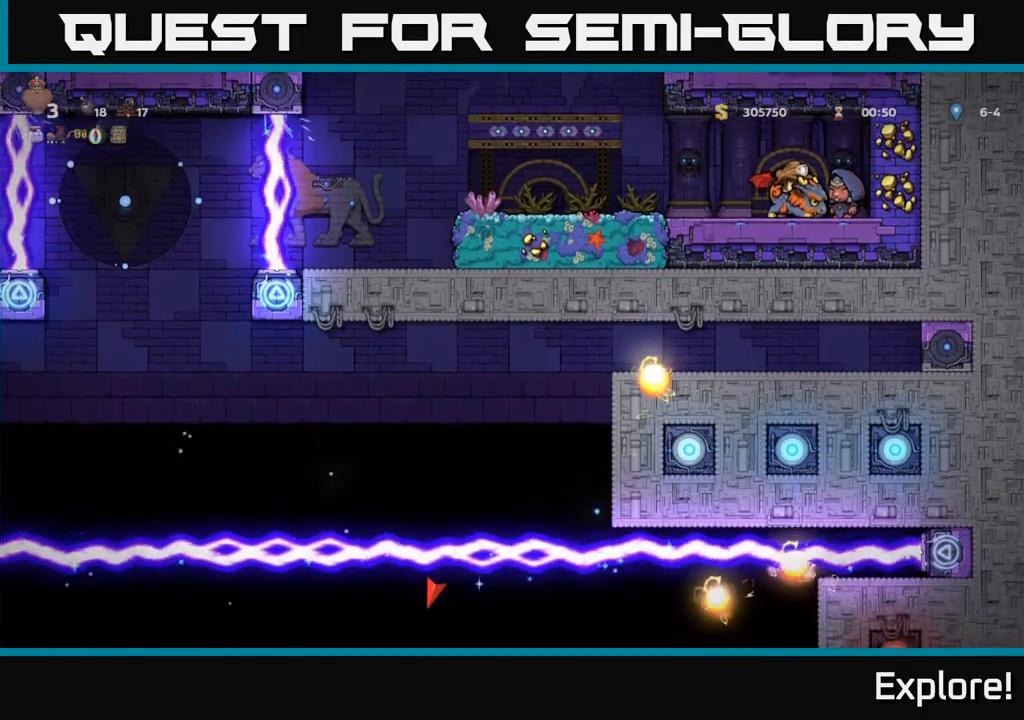
{"buttons": [], "left_stick": "center", "right_stick": "center", "events": [[133, "DPAD_LEFT", "down"], [217, "DPAD_LEFT", "up"], [317, "DPAD_RIGHT", "down"], [400, "DPAD_RIGHT", "up"]]}
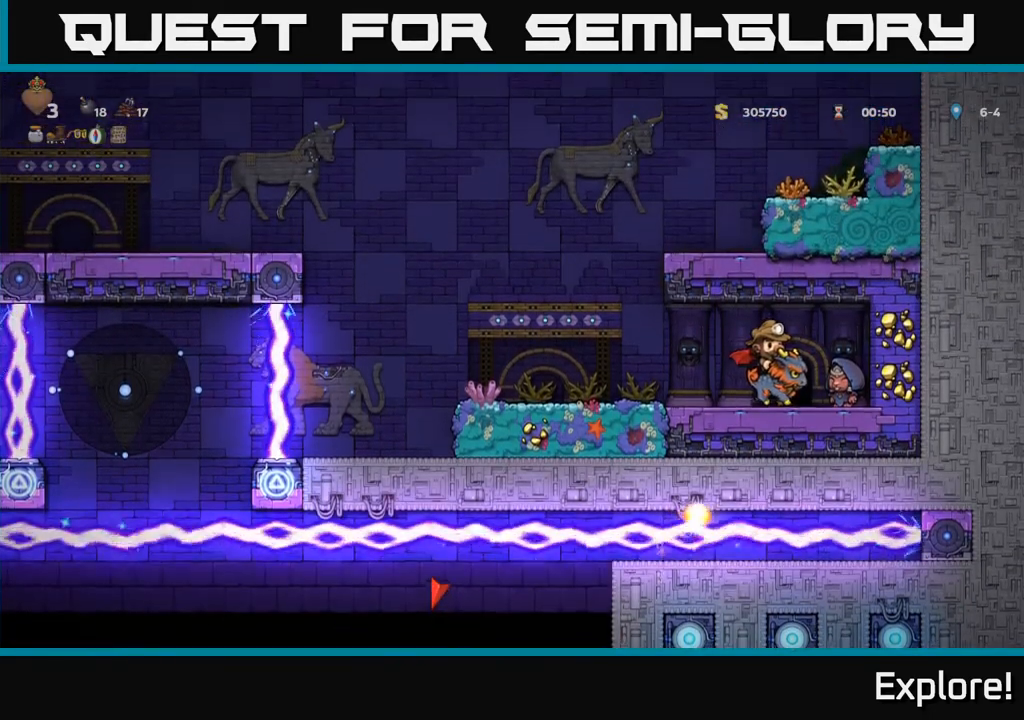
{"buttons": [], "left_stick": "center", "right_stick": "center", "events": [[217, "DPAD_RIGHT", "down"], [267, "DPAD_RIGHT", "up"]]}
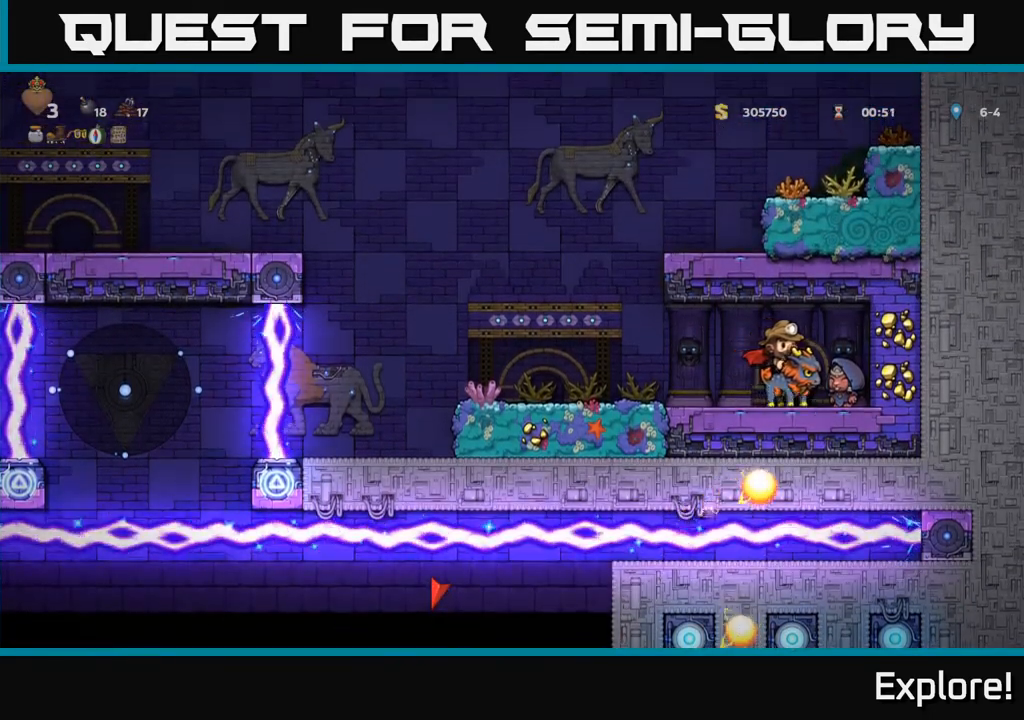
{"buttons": ["DPAD_LEFT"], "left_stick": "center", "right_stick": "center", "events": [[33, "L2", "down"], [150, "L2", "up"], [333, "L2", "down"], [467, "L2", "up"], [500, "DPAD_LEFT", "down"]]}